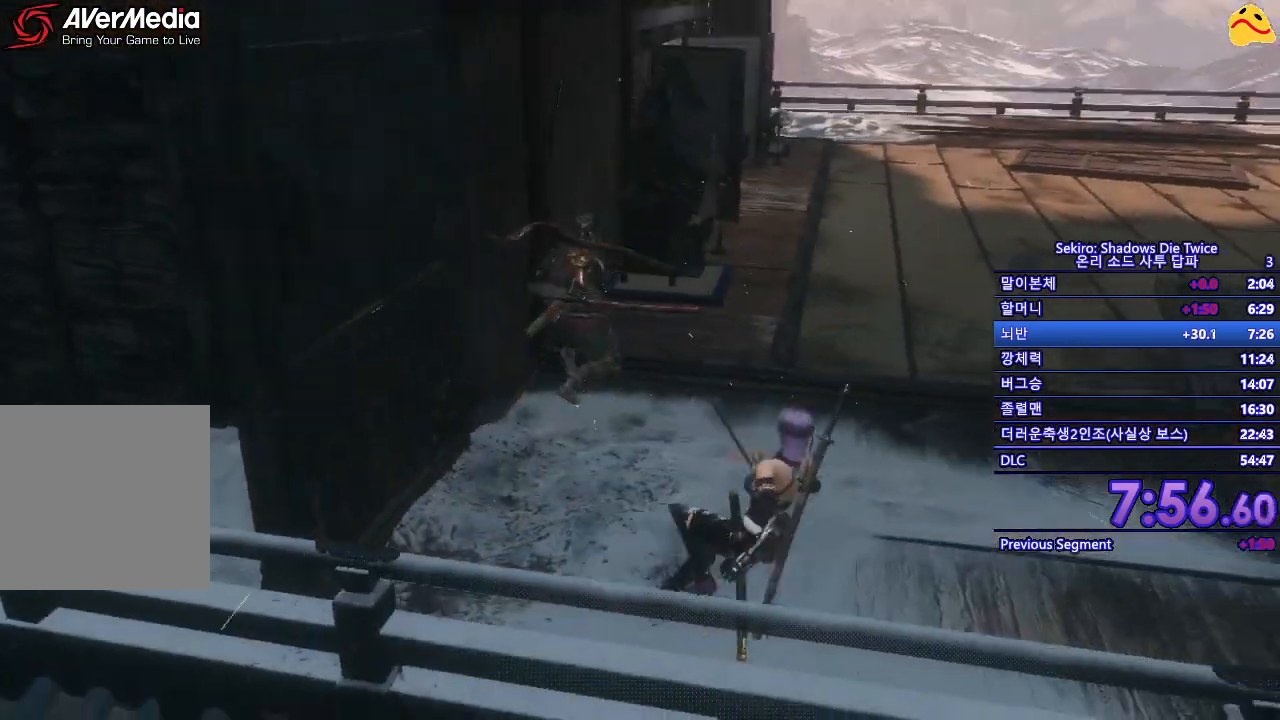
Gameplay with a controller (Xbox layout); each line is a JSON object with the inputs held at the frame after it. "events" lists button and stick changes between this image and that frame as [ms after this image, input, new state], when the widget could be followed in between.
{"buttons": [], "left_stick": "right", "right_stick": "center", "events": []}
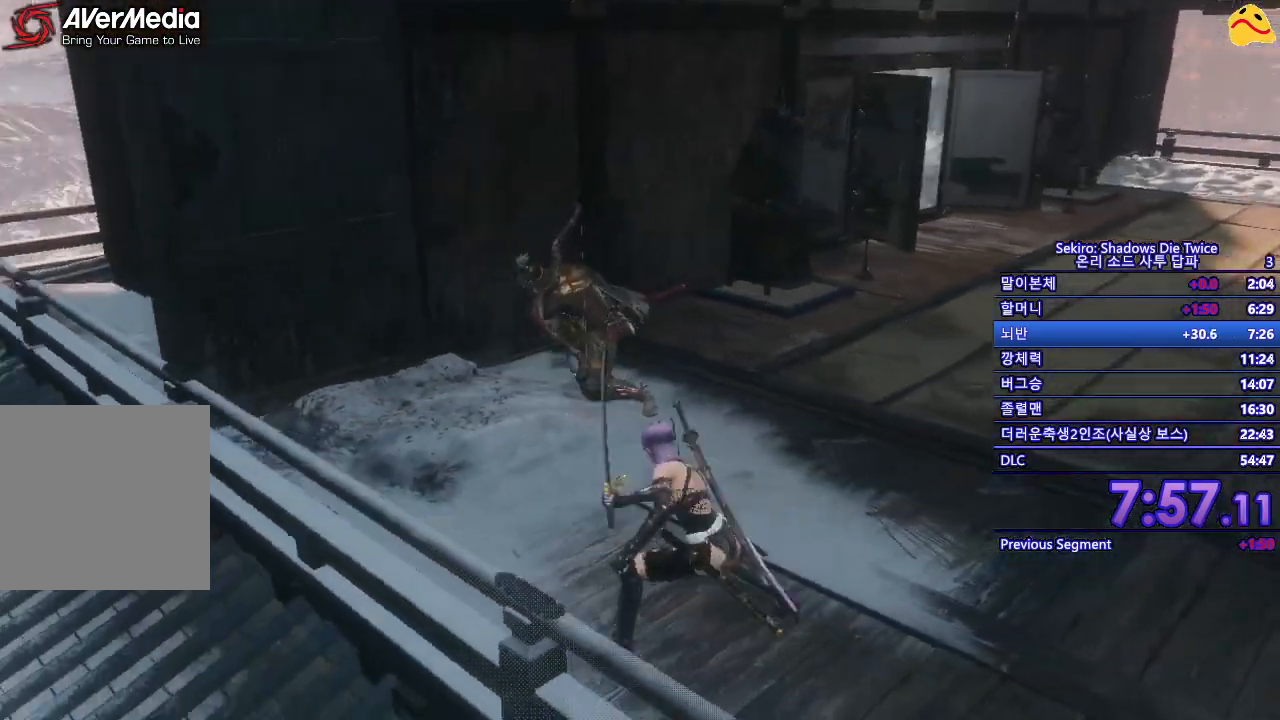
{"buttons": [], "left_stick": "right", "right_stick": "center", "events": []}
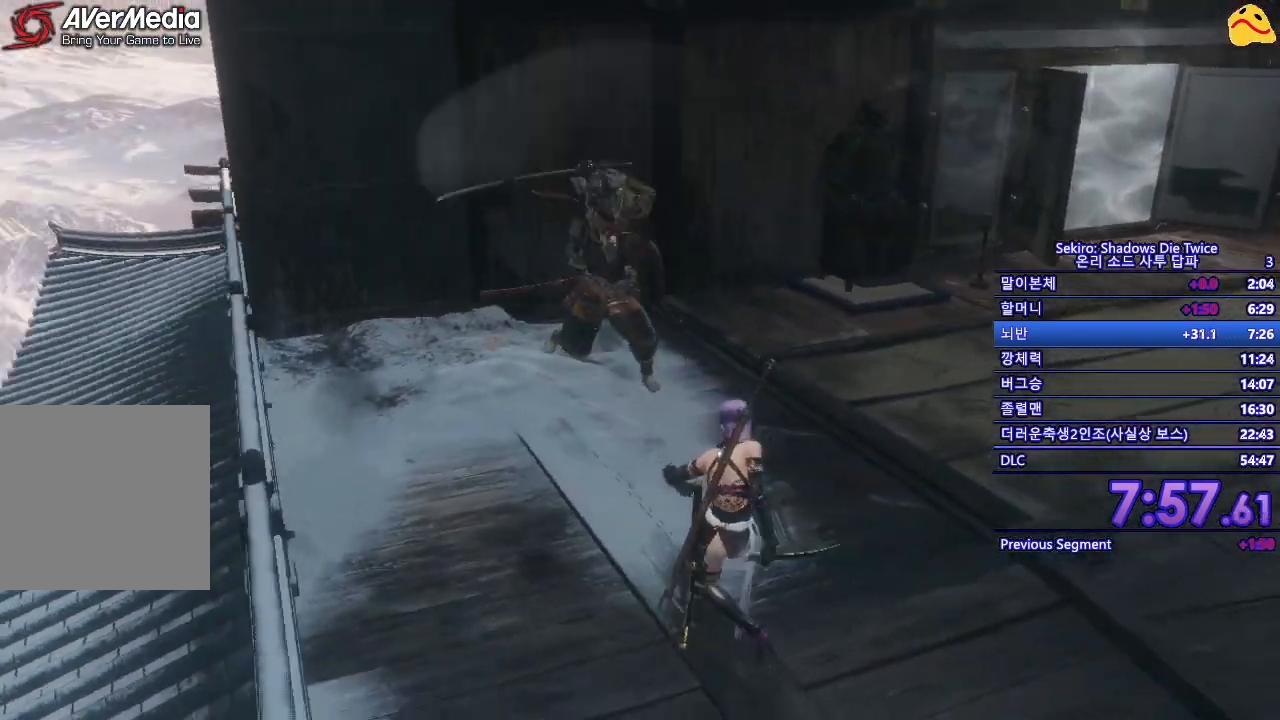
{"buttons": [], "left_stick": "right", "right_stick": "center", "events": []}
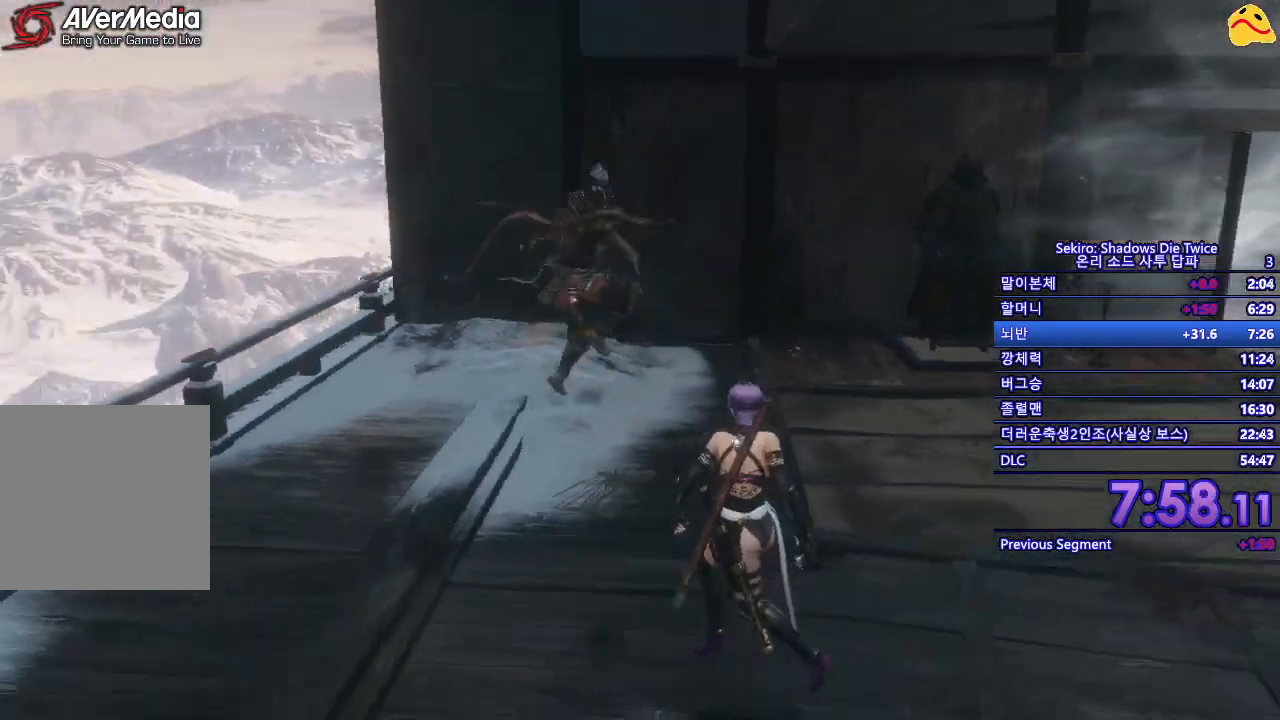
{"buttons": [], "left_stick": "right", "right_stick": "center", "events": []}
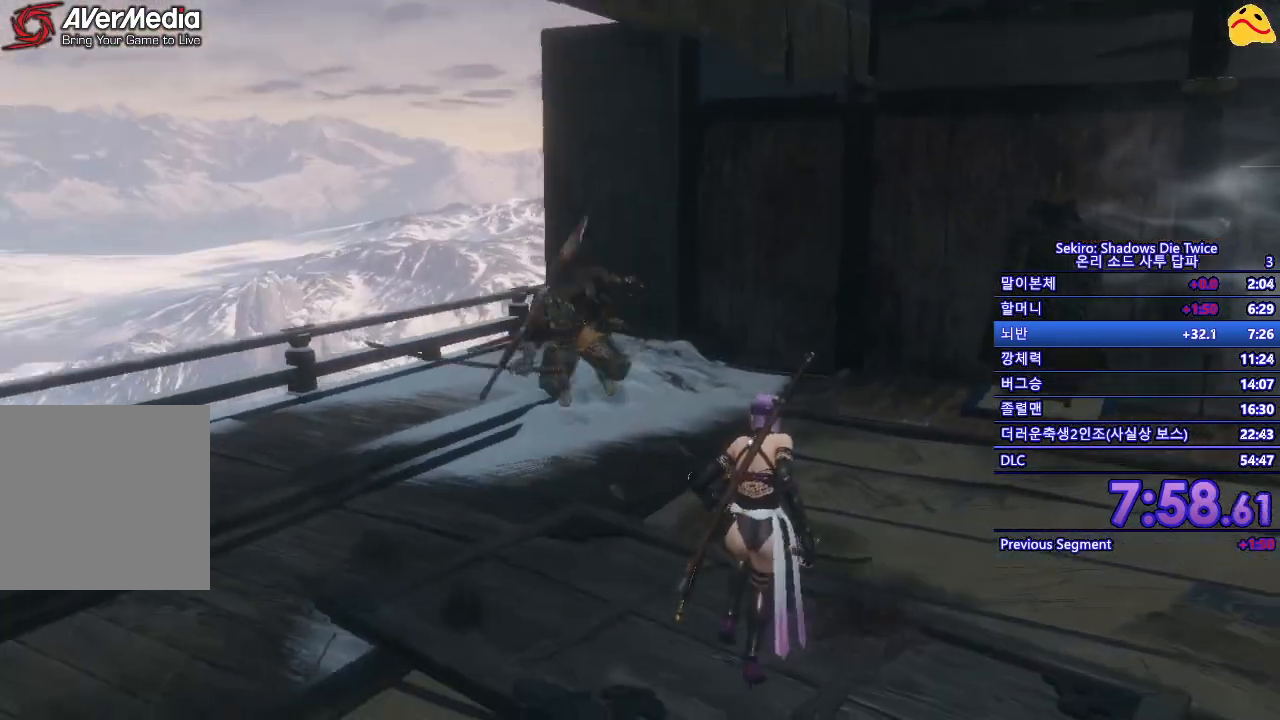
{"buttons": [], "left_stick": "right", "right_stick": "center", "events": []}
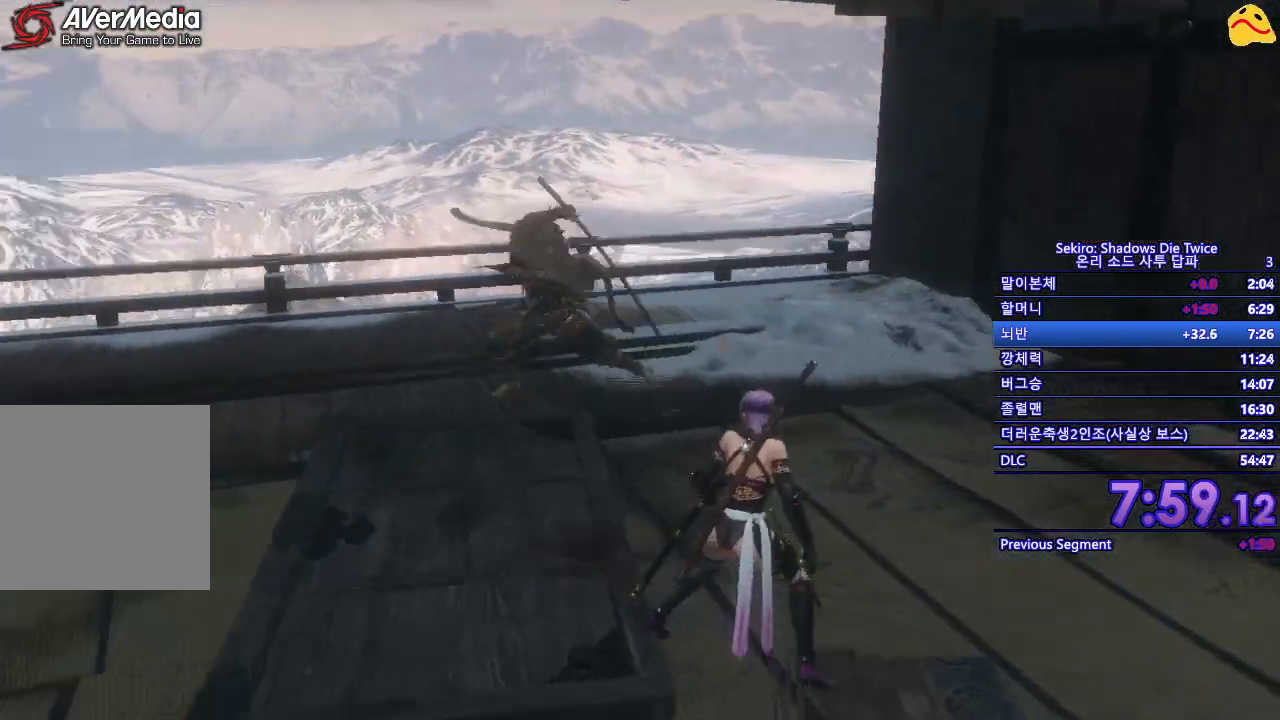
{"buttons": [], "left_stick": "right", "right_stick": "center", "events": []}
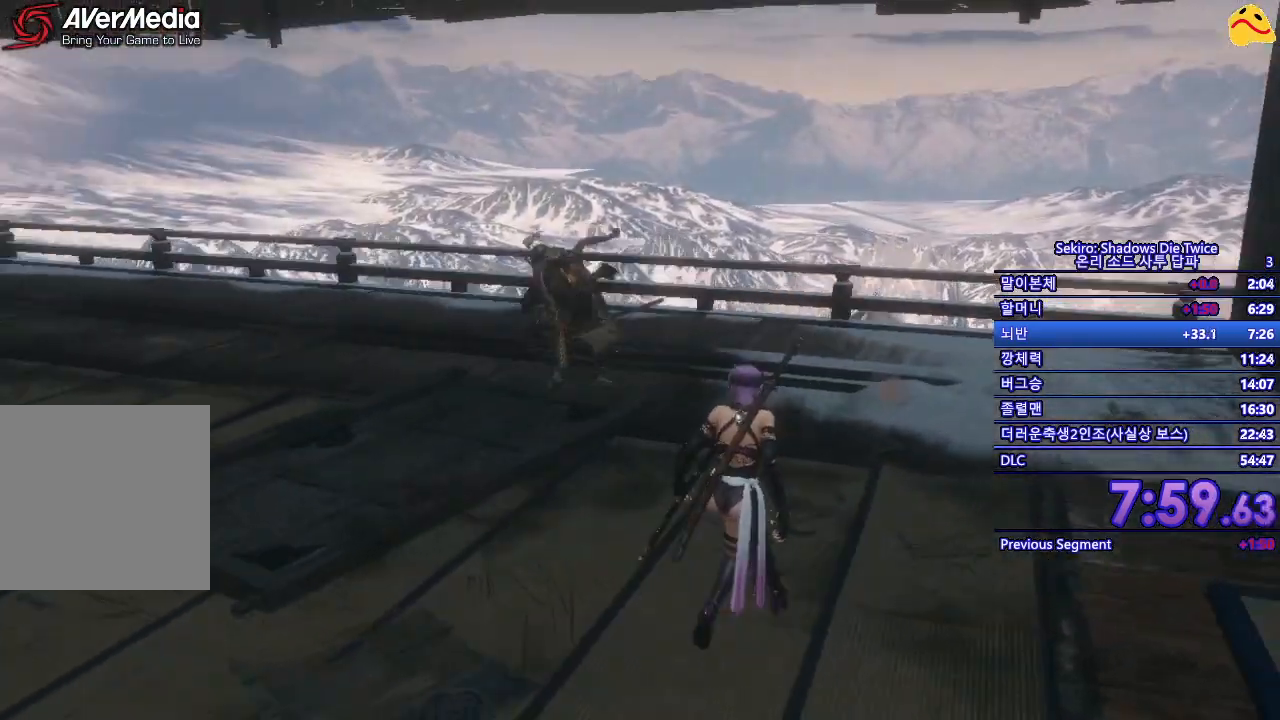
{"buttons": [], "left_stick": "right", "right_stick": "center", "events": []}
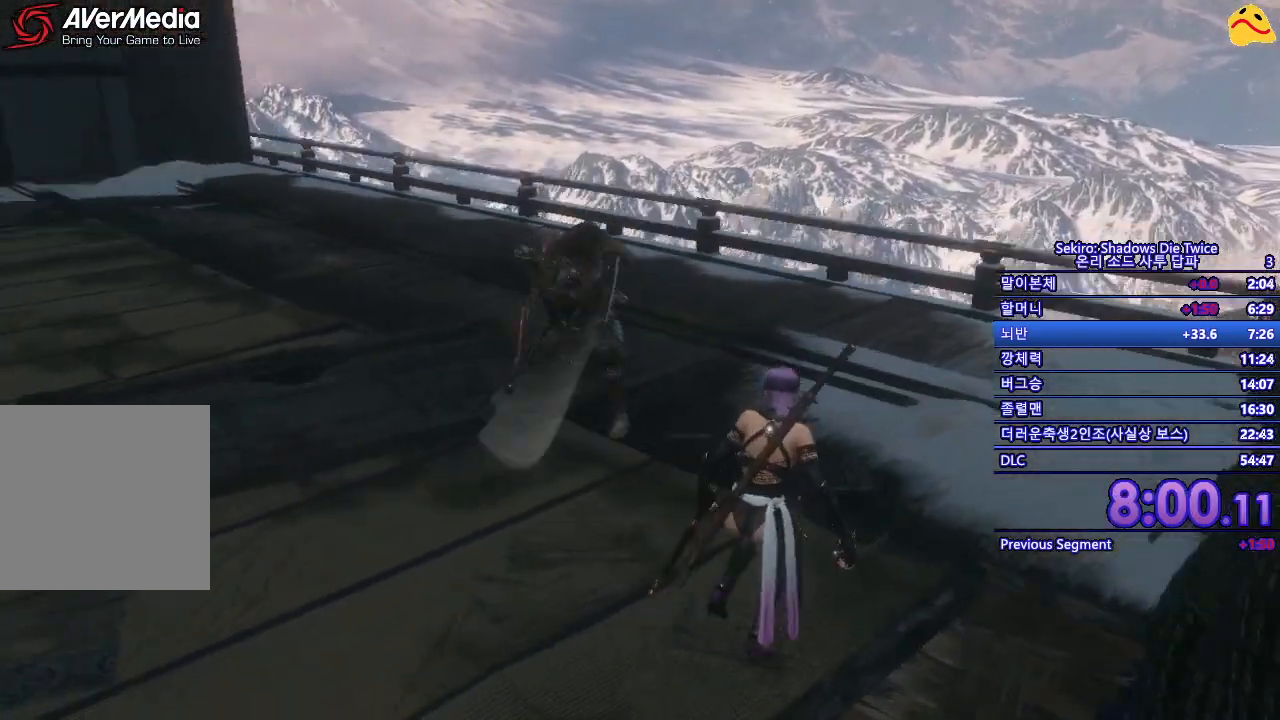
{"buttons": [], "left_stick": "center", "right_stick": "center", "events": [[67, "R1", "down"], [150, "R1", "up"], [150, "left_stick", "center"]]}
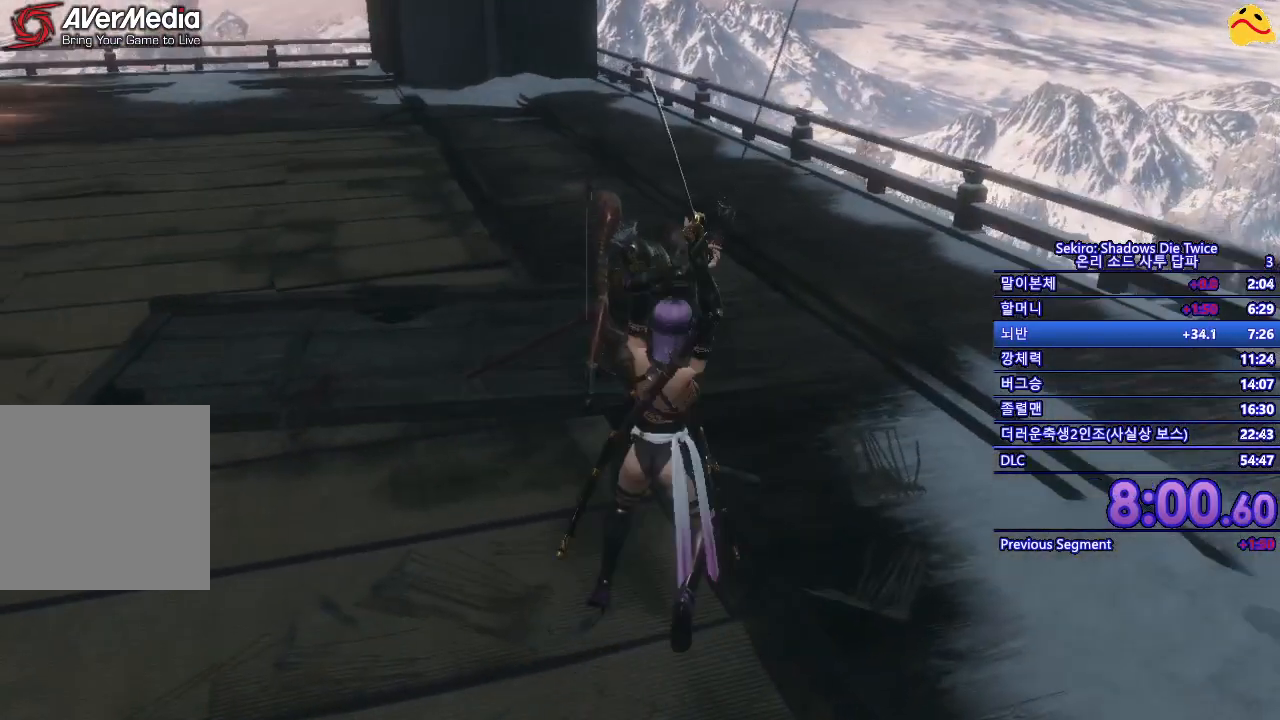
{"buttons": [], "left_stick": "center", "right_stick": "center", "events": [[183, "R1", "down"], [333, "R1", "up"]]}
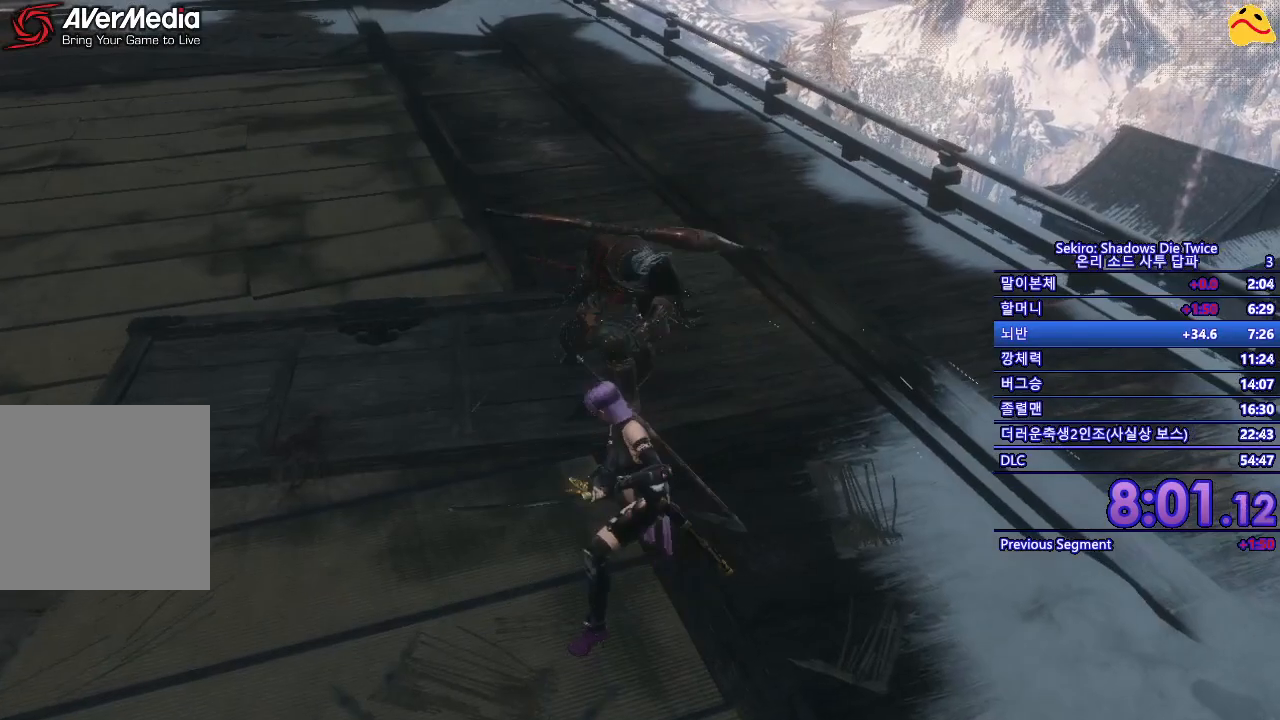
{"buttons": [], "left_stick": "center", "right_stick": "center", "events": [[350, "R1", "down"], [483, "R1", "up"]]}
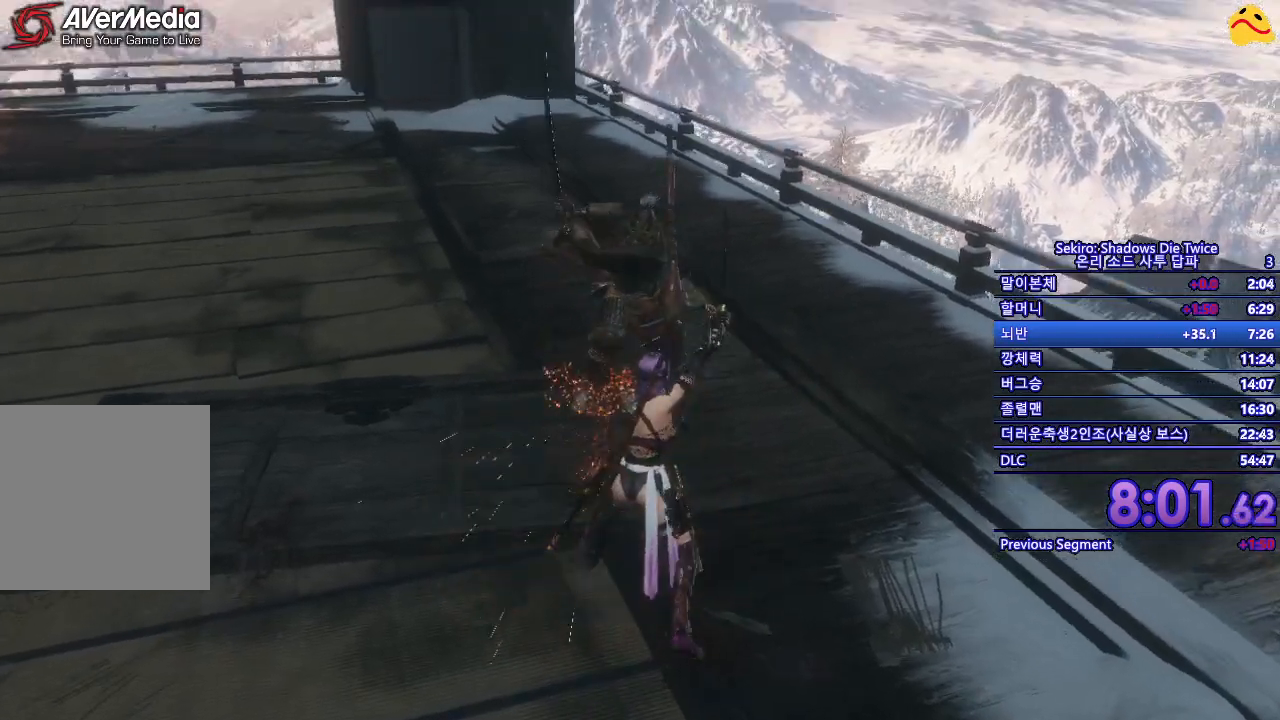
{"buttons": [], "left_stick": "up-left", "right_stick": "center", "events": [[283, "left_stick", "up-left"]]}
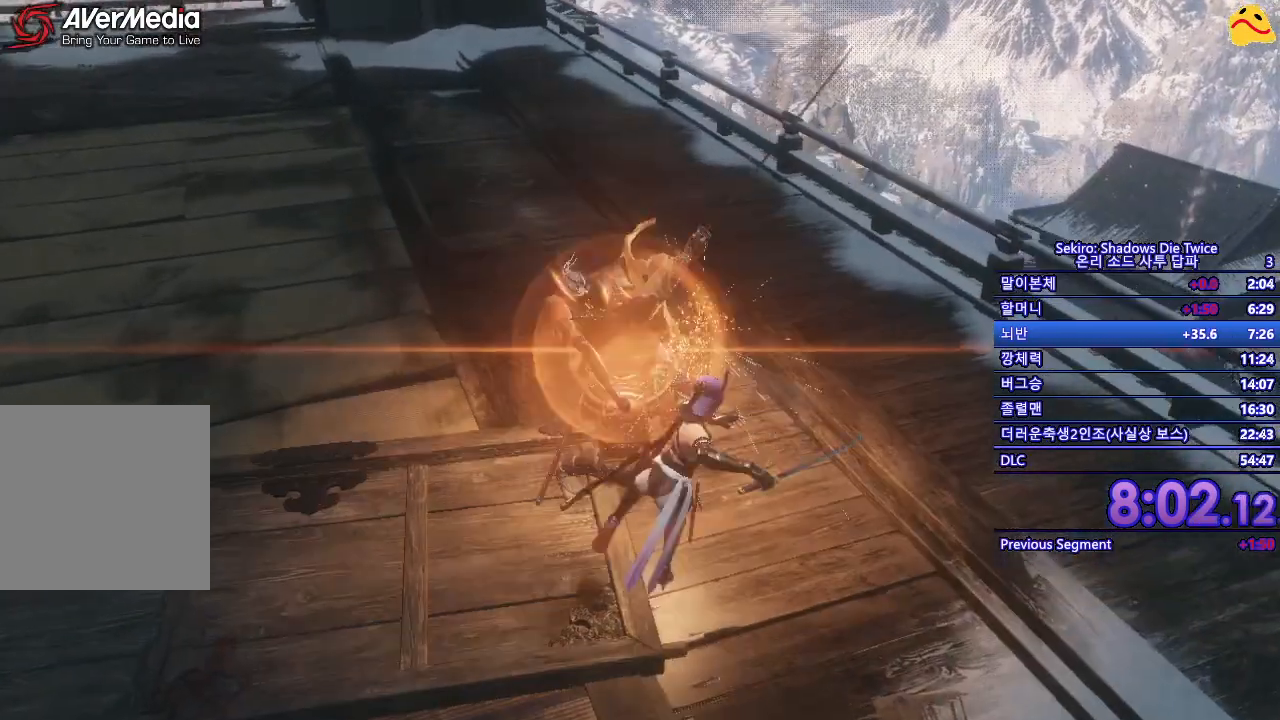
{"buttons": ["L1"], "left_stick": "up", "right_stick": "center", "events": [[333, "left_stick", "up"], [450, "L1", "down"]]}
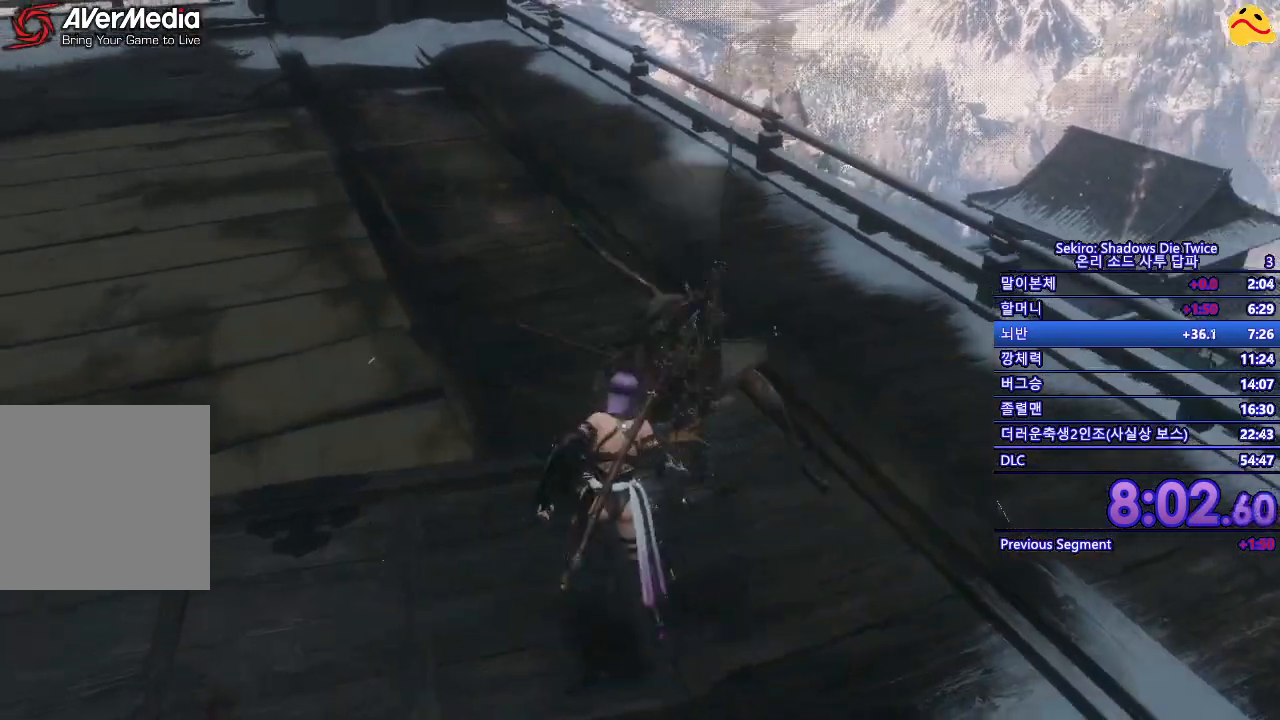
{"buttons": [], "left_stick": "center", "right_stick": "center", "events": [[150, "L1", "up"], [183, "R1", "down"], [183, "left_stick", "center"], [383, "R1", "up"]]}
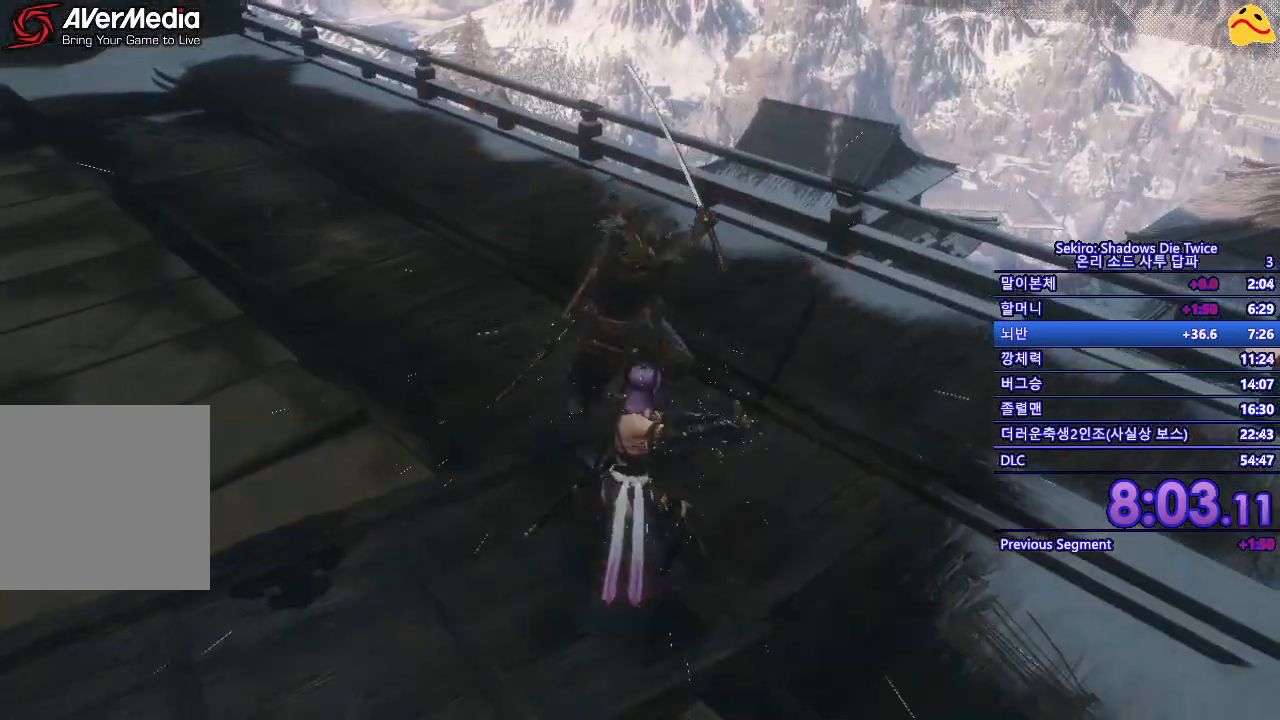
{"buttons": [], "left_stick": "center", "right_stick": "center", "events": [[250, "R1", "down"], [450, "R1", "up"]]}
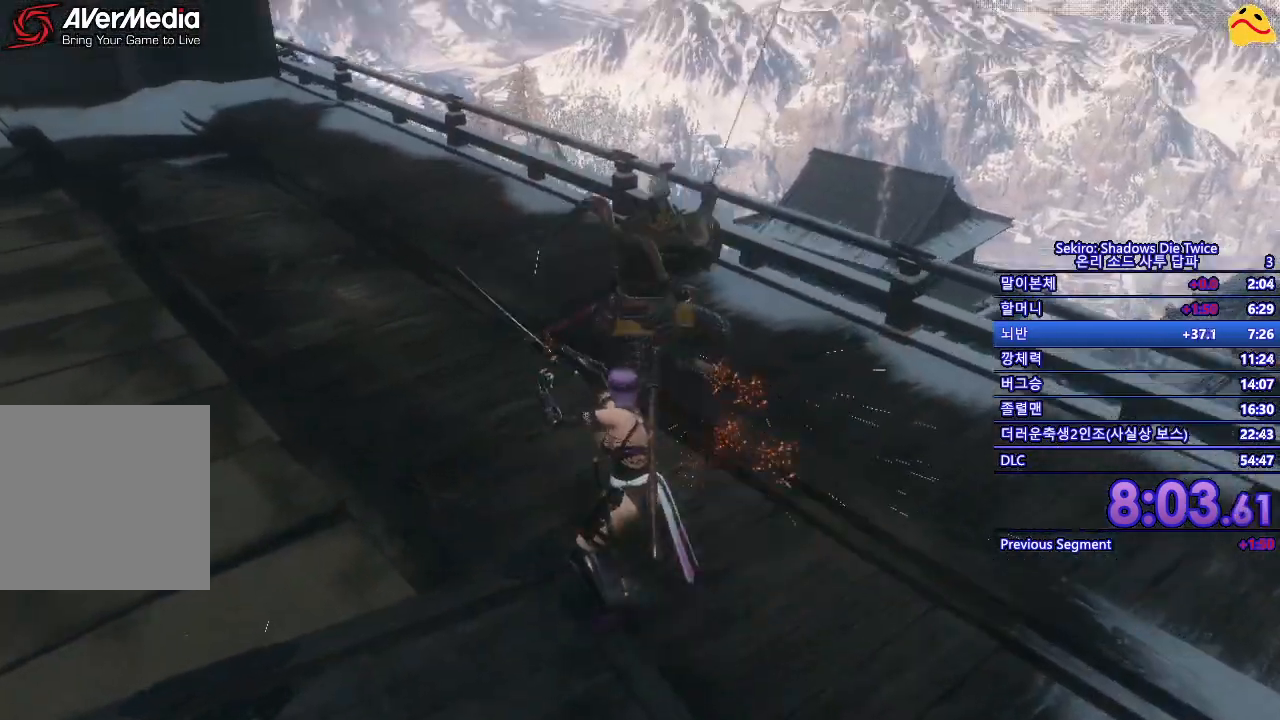
{"buttons": [], "left_stick": "up-left", "right_stick": "center", "events": [[417, "left_stick", "up-left"]]}
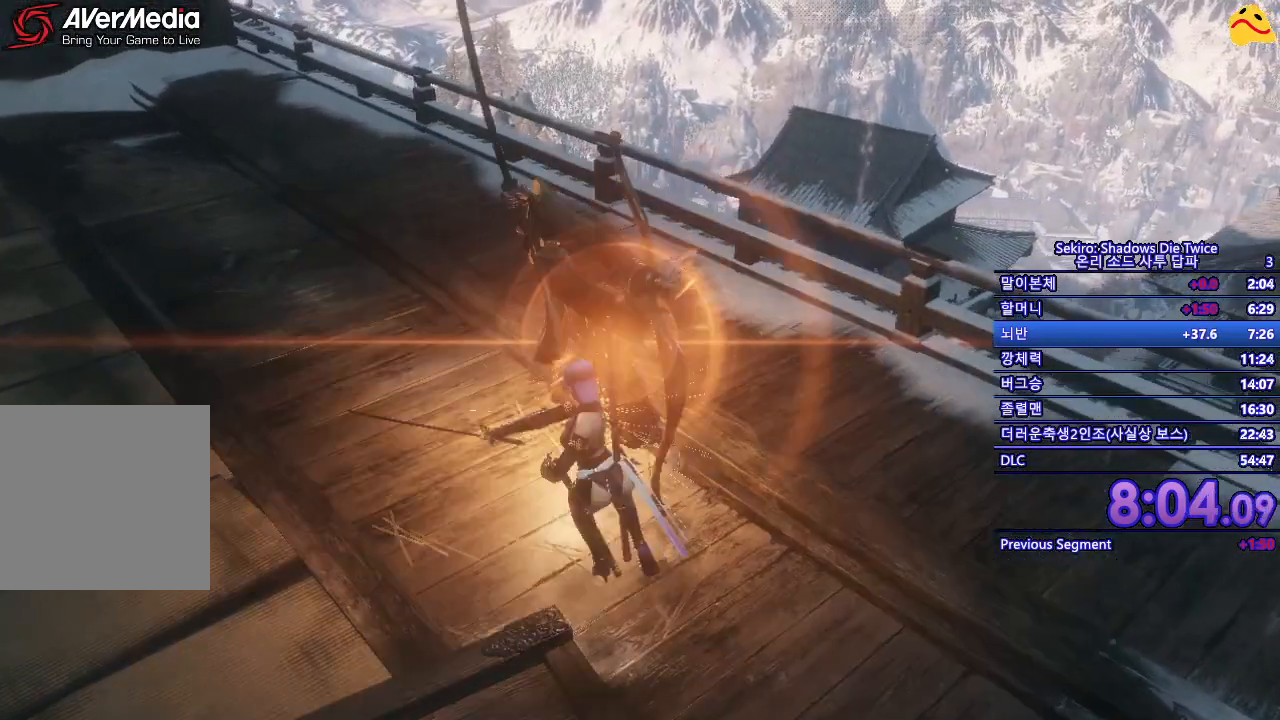
{"buttons": [], "left_stick": "up-left", "right_stick": "center", "events": [[350, "L1", "down"], [500, "L1", "up"]]}
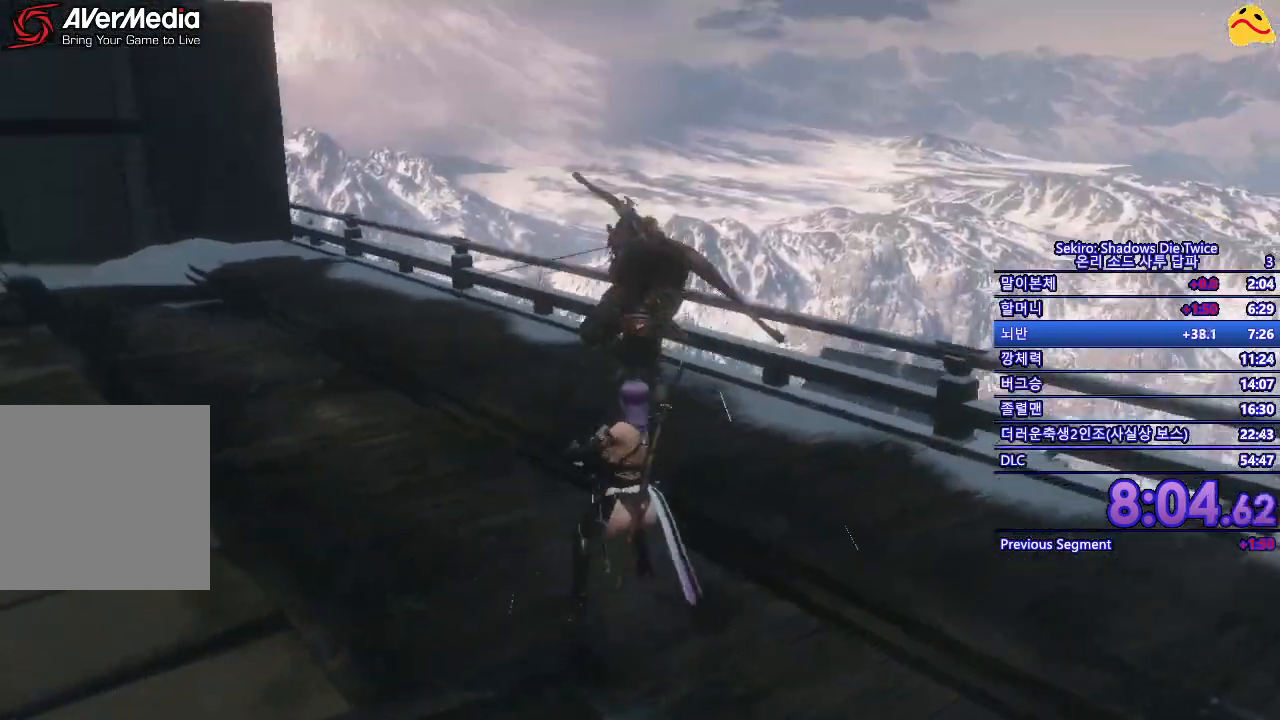
{"buttons": [], "left_stick": "up-left", "right_stick": "center", "events": []}
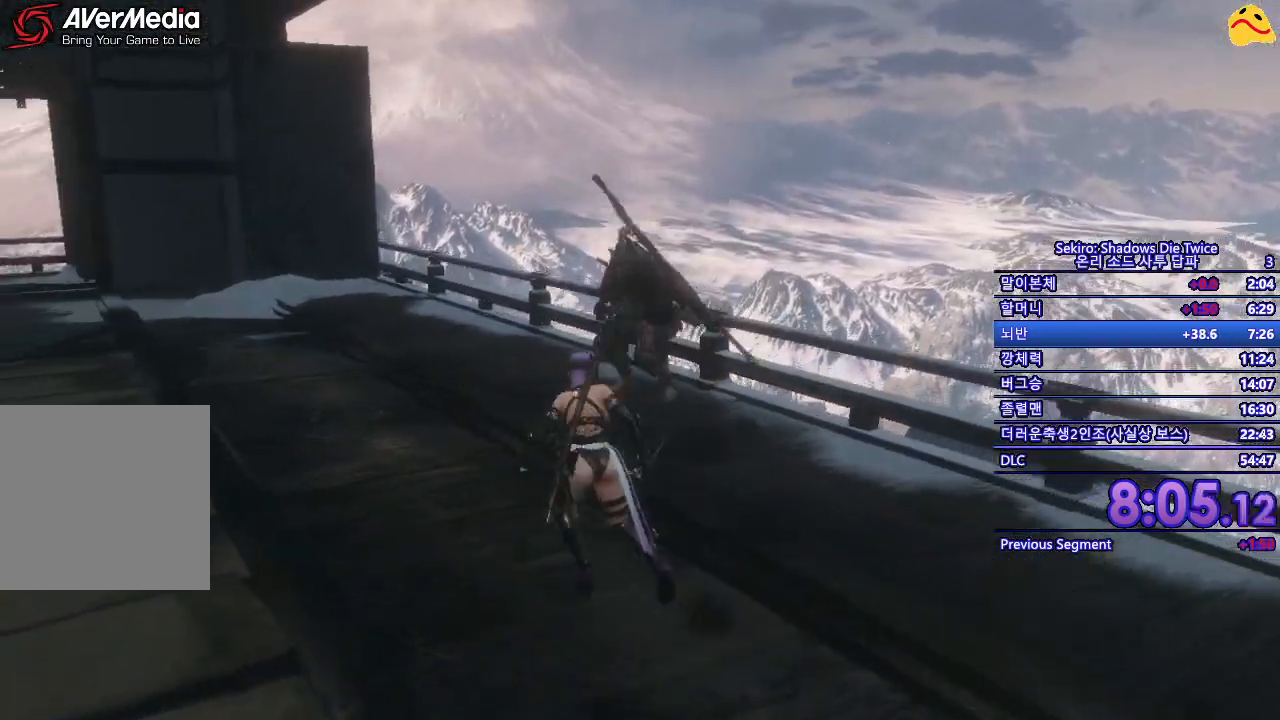
{"buttons": [], "left_stick": "up", "right_stick": "center", "events": [[150, "left_stick", "up"], [333, "L1", "down"], [467, "L1", "up"]]}
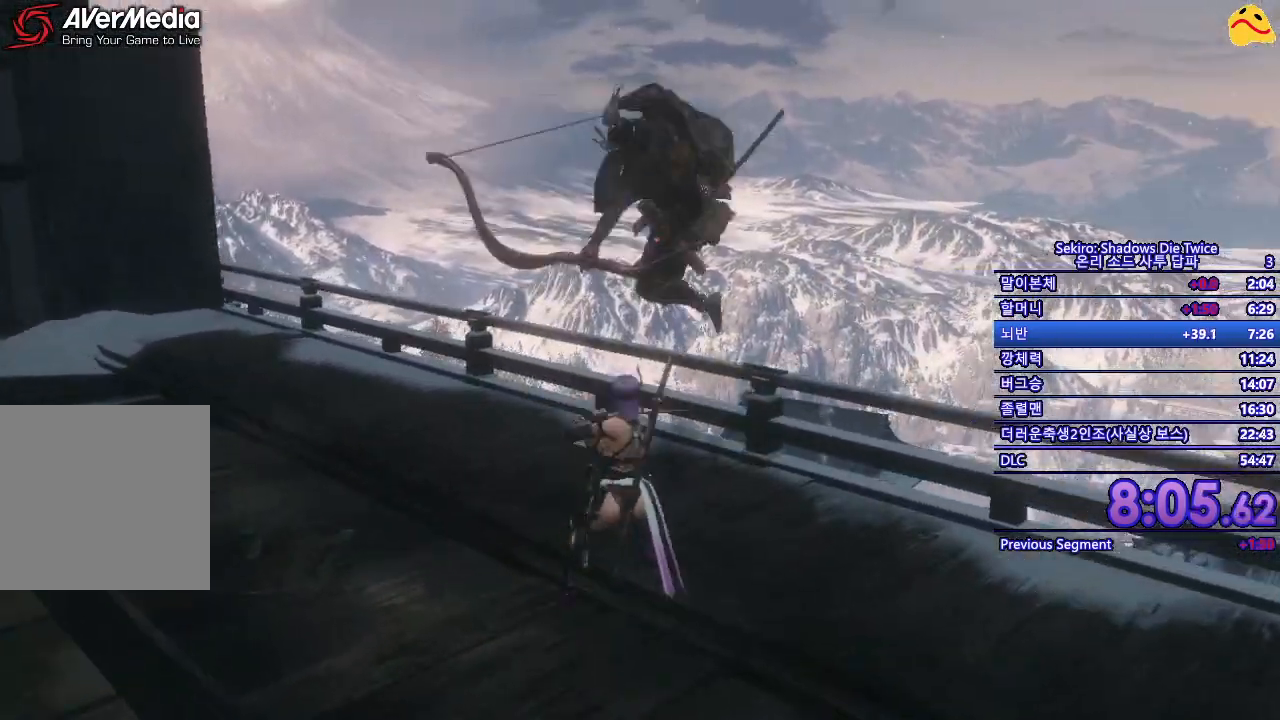
{"buttons": ["L1"], "left_stick": "up", "right_stick": "center", "events": [[17, "L1", "down"], [183, "L1", "up"], [250, "L1", "down"], [383, "L1", "up"], [467, "L1", "down"]]}
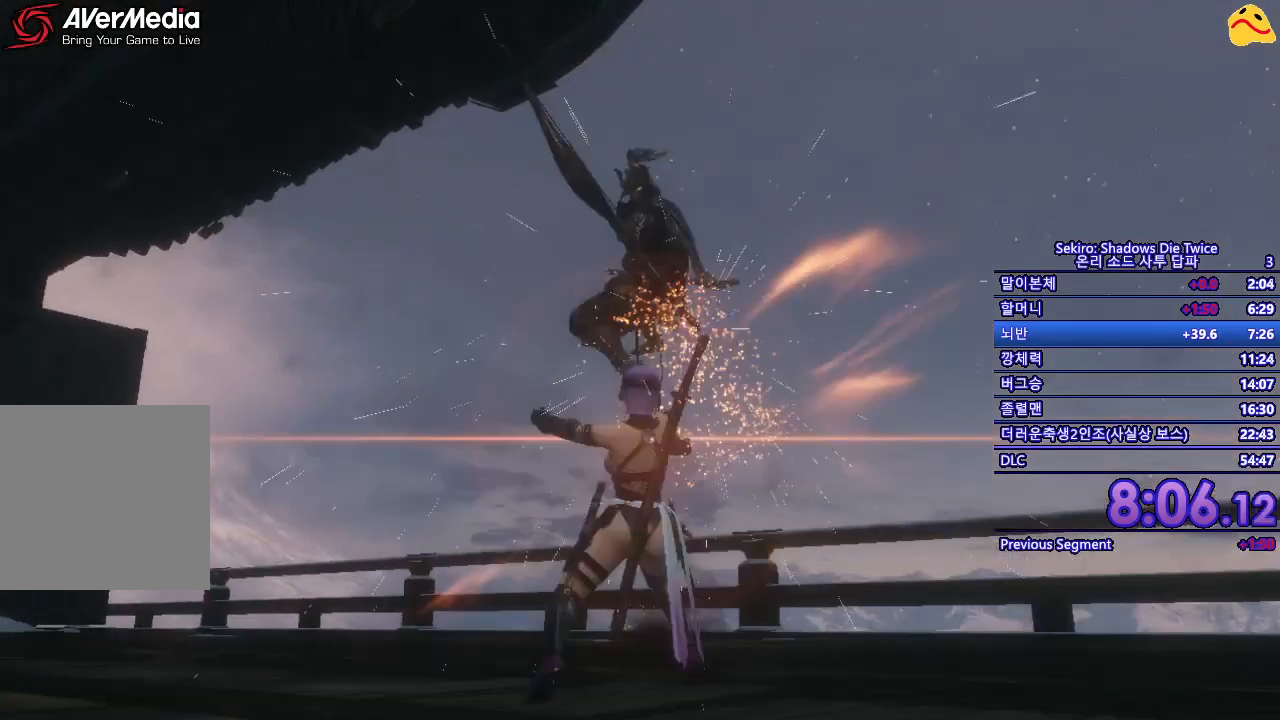
{"buttons": [], "left_stick": "up", "right_stick": "center", "events": [[83, "L1", "up"], [133, "L1", "down"], [300, "B", "down"], [383, "L1", "up"], [417, "B", "up"]]}
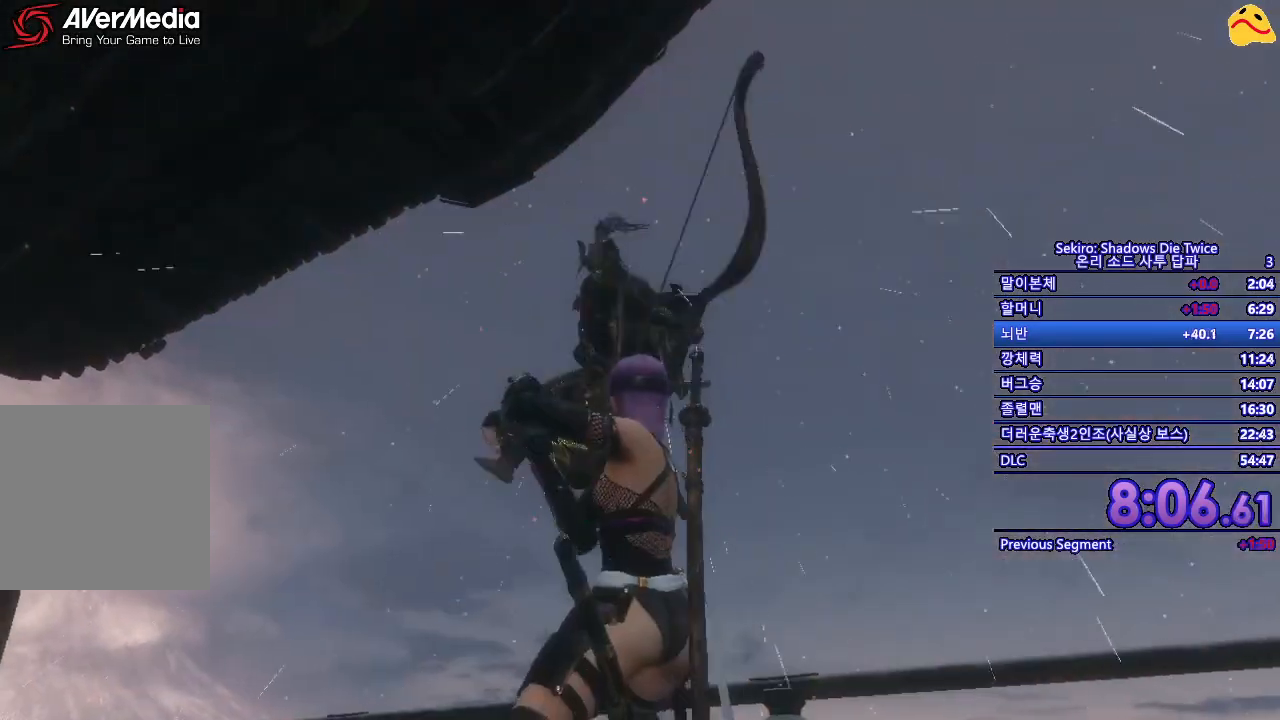
{"buttons": [], "left_stick": "center", "right_stick": "center", "events": [[17, "left_stick", "center"], [50, "R1", "down"], [233, "R1", "up"]]}
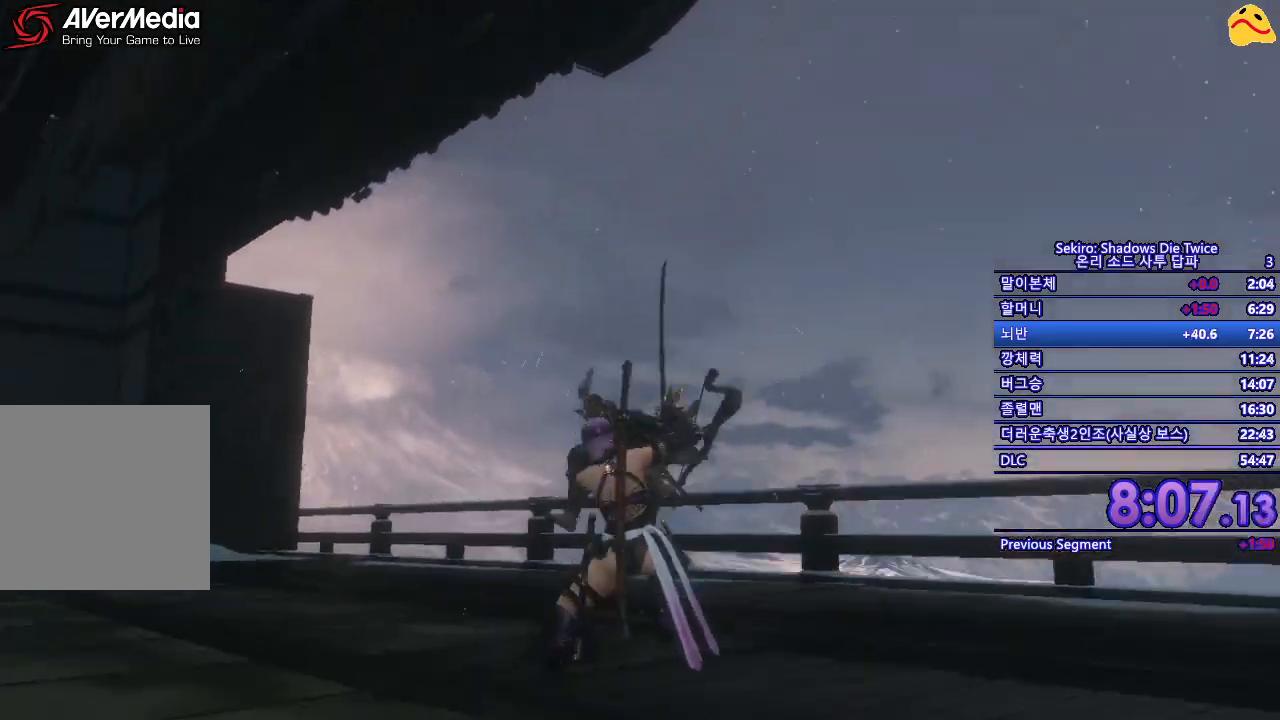
{"buttons": [], "left_stick": "up", "right_stick": "center", "events": [[67, "left_stick", "up"]]}
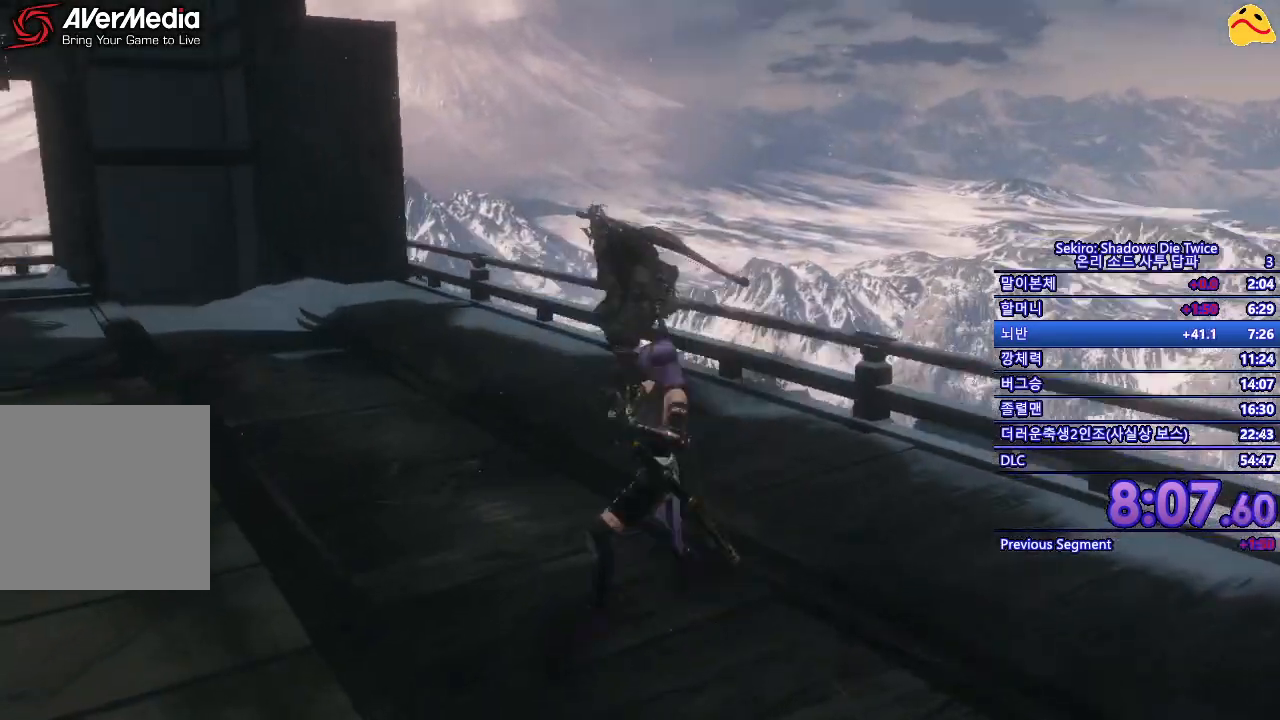
{"buttons": [], "left_stick": "center", "right_stick": "center", "events": [[267, "R1", "down"], [350, "R1", "up"], [400, "left_stick", "center"]]}
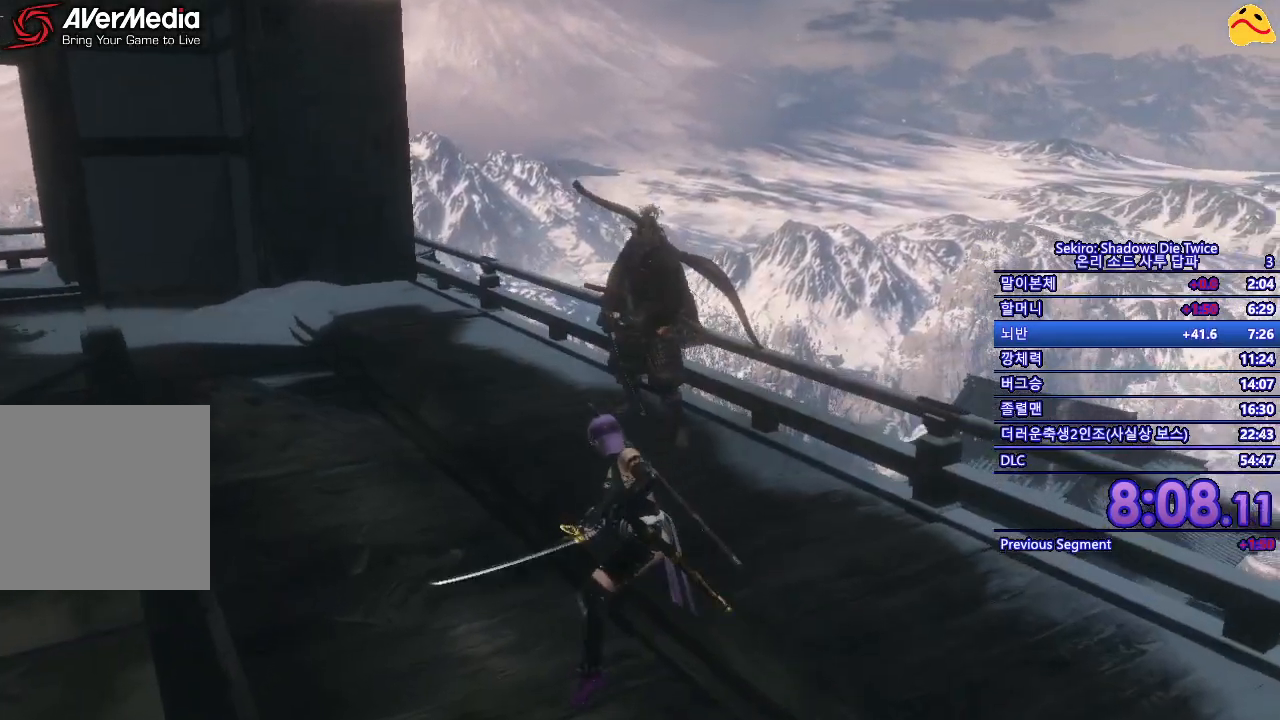
{"buttons": ["R1"], "left_stick": "center", "right_stick": "center", "events": [[433, "R1", "down"]]}
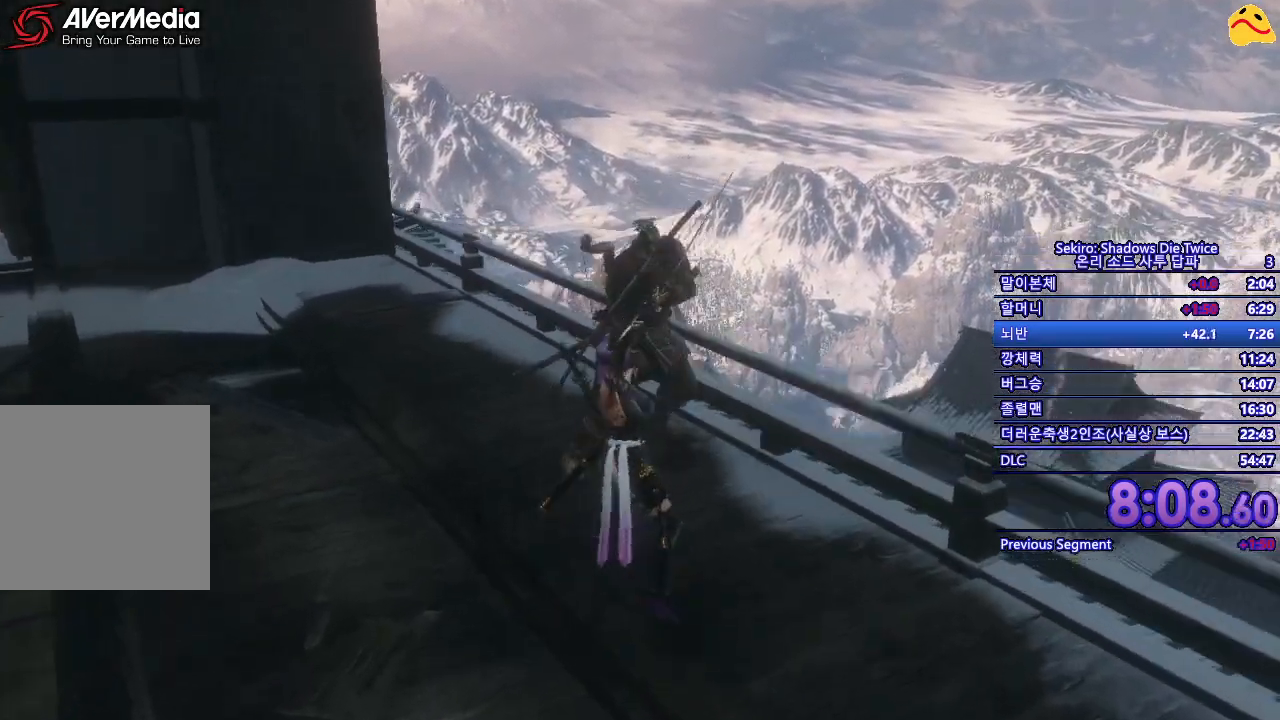
{"buttons": ["R1"], "left_stick": "center", "right_stick": "center", "events": [[67, "R1", "up"], [483, "R1", "down"]]}
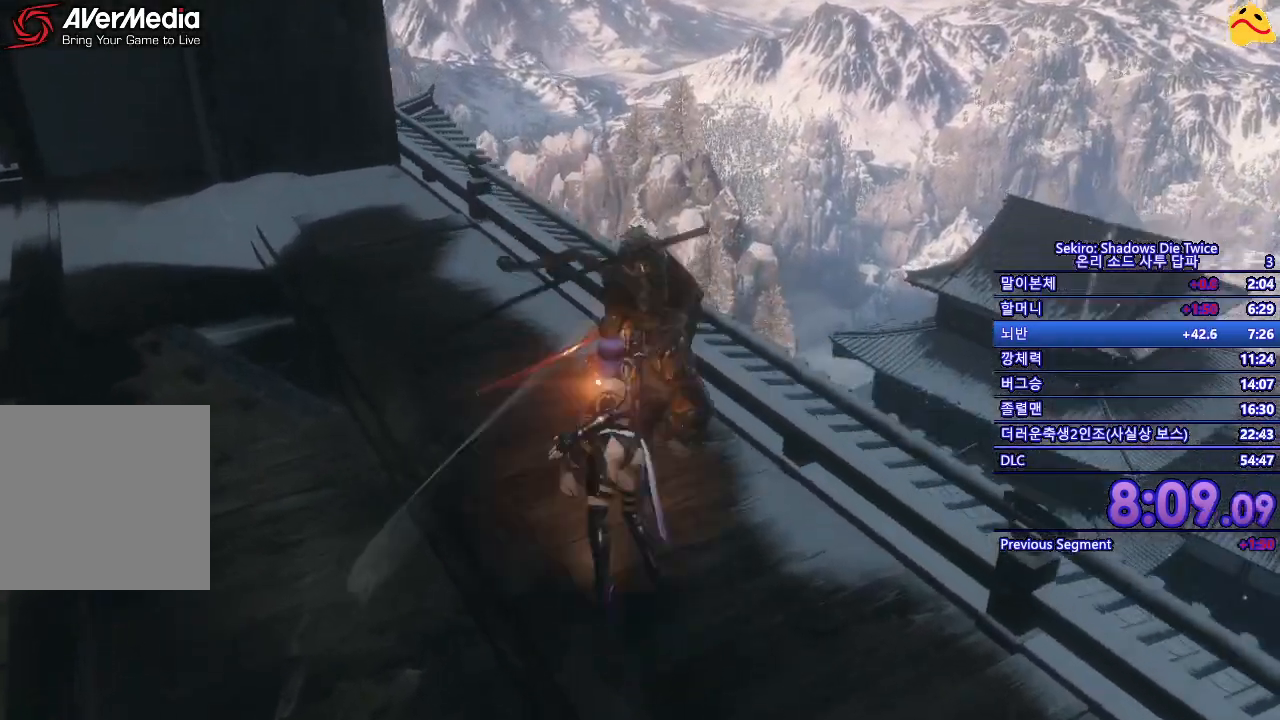
{"buttons": [], "left_stick": "center", "right_stick": "center", "events": [[233, "R1", "up"]]}
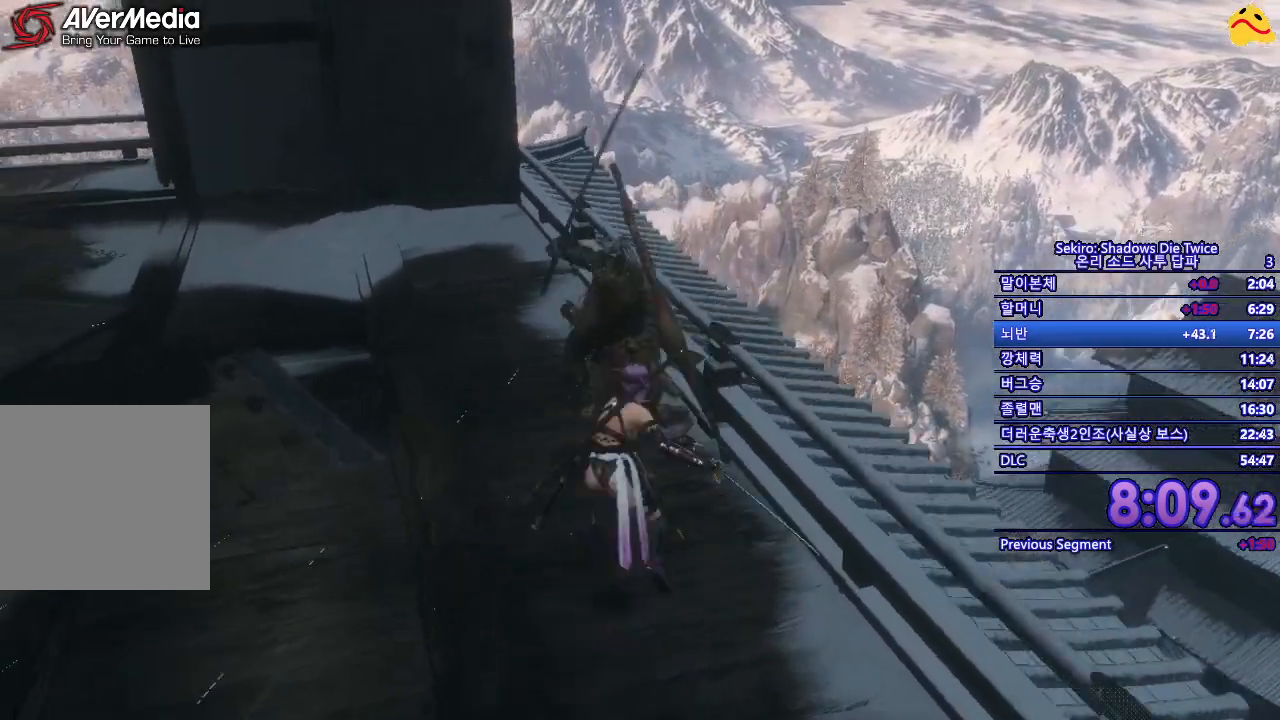
{"buttons": [], "left_stick": "up-left", "right_stick": "center", "events": [[33, "left_stick", "up-left"]]}